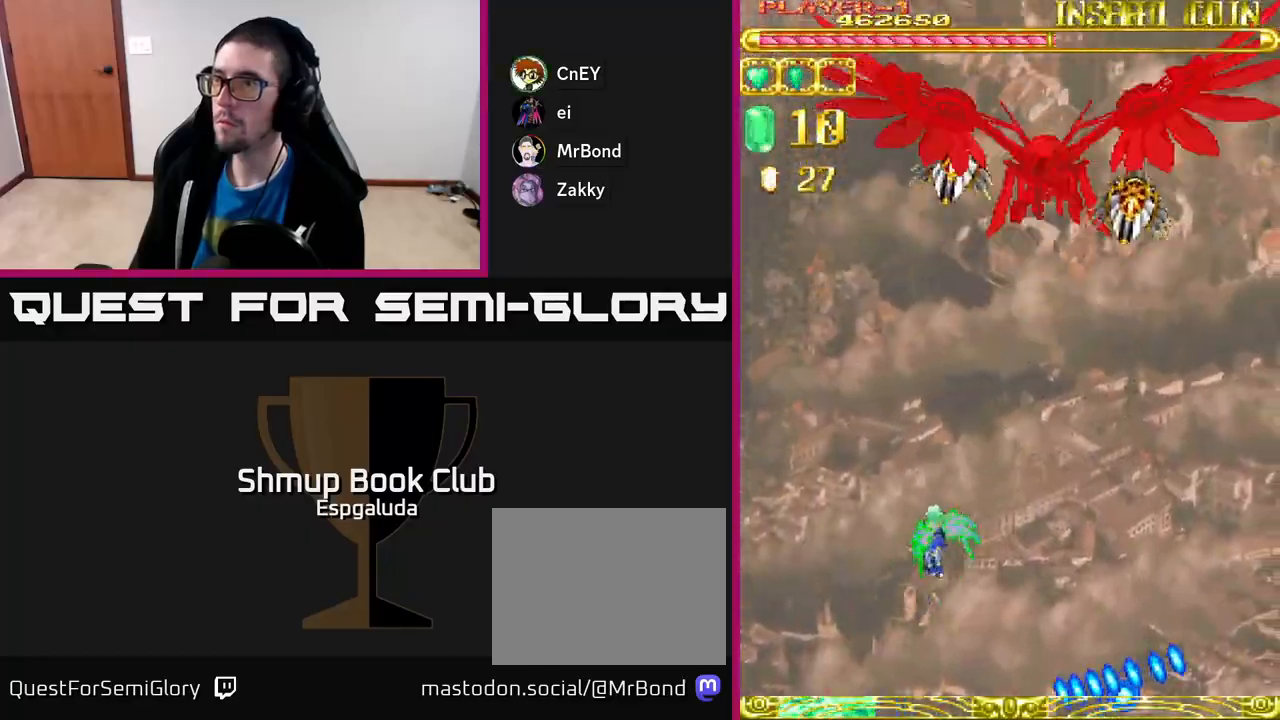
Gameplay with a controller (Xbox layout); each line is a JSON object with the inputs held at the frame after it. "events" lists button and stick changes between this image and that frame as [ms after this image, input, new state], when the widget could be followed in between. Not read: right_stick.
{"buttons": [], "left_stick": "center", "events": [[33, "DPAD_DOWN", "up"], [400, "DPAD_RIGHT", "up"]]}
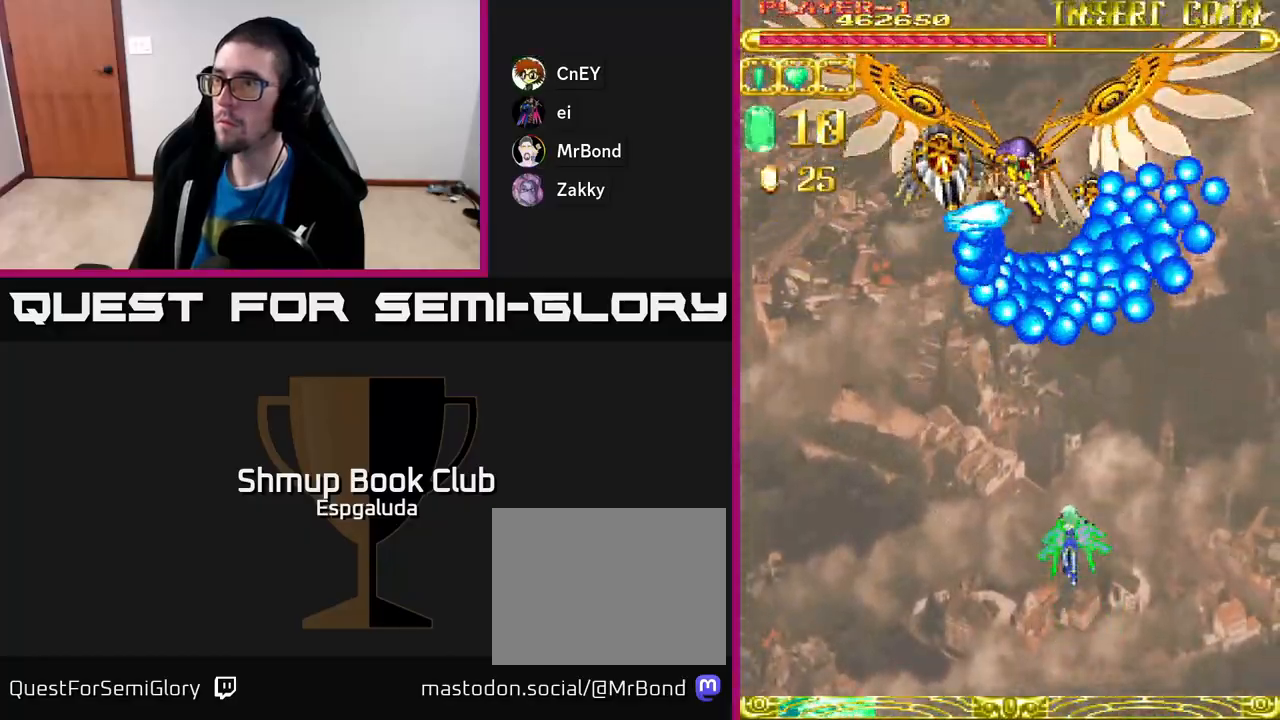
{"buttons": ["A"], "left_stick": "center", "events": [[117, "DPAD_DOWN", "down"], [150, "X", "down"], [167, "DPAD_LEFT", "down"], [200, "X", "up"], [217, "DPAD_DOWN", "up"], [267, "A", "down"], [267, "DPAD_UP", "down"], [317, "DPAD_LEFT", "up"], [333, "DPAD_UP", "up"], [400, "DPAD_DOWN", "down"], [500, "DPAD_DOWN", "up"]]}
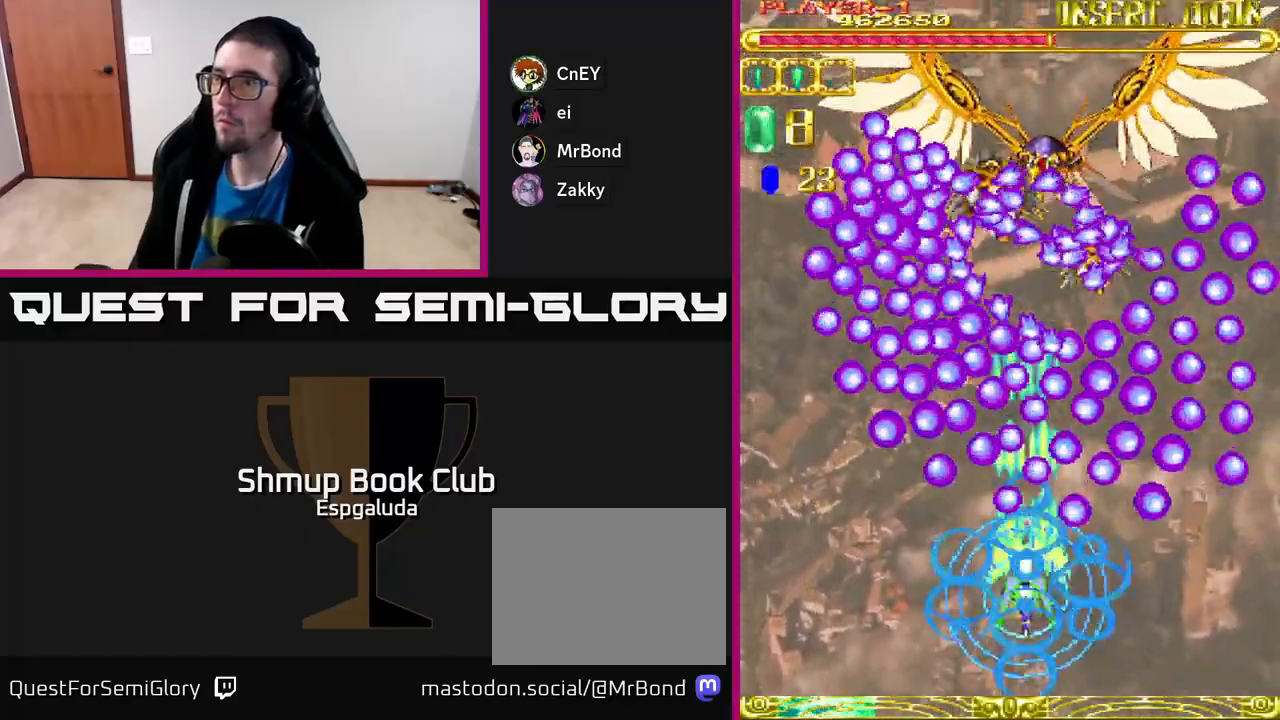
{"buttons": ["A", "DPAD_DOWN"], "left_stick": "center", "events": [[150, "DPAD_DOWN", "down"], [250, "DPAD_DOWN", "up"], [450, "DPAD_DOWN", "down"]]}
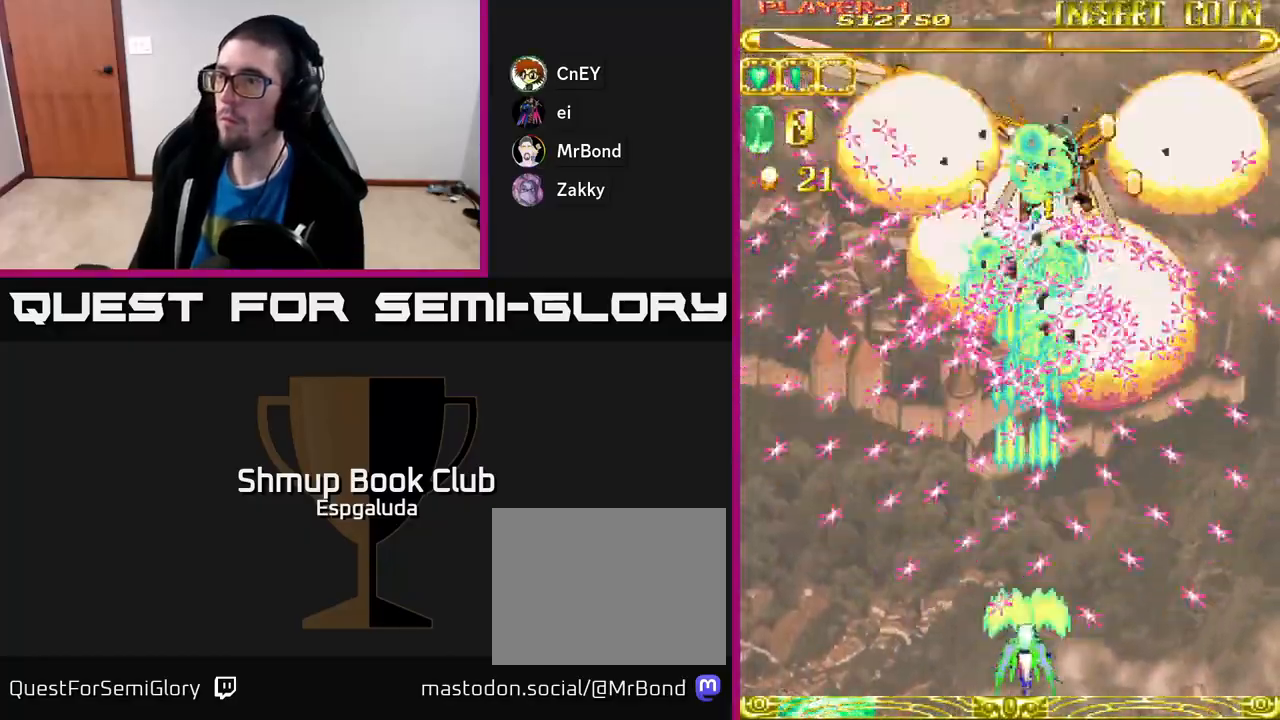
{"buttons": ["A", "DPAD_UP"], "left_stick": "center", "events": [[150, "DPAD_DOWN", "up"], [267, "X", "down"], [333, "DPAD_UP", "down"], [367, "X", "up"], [400, "A", "up"], [417, "A", "down"]]}
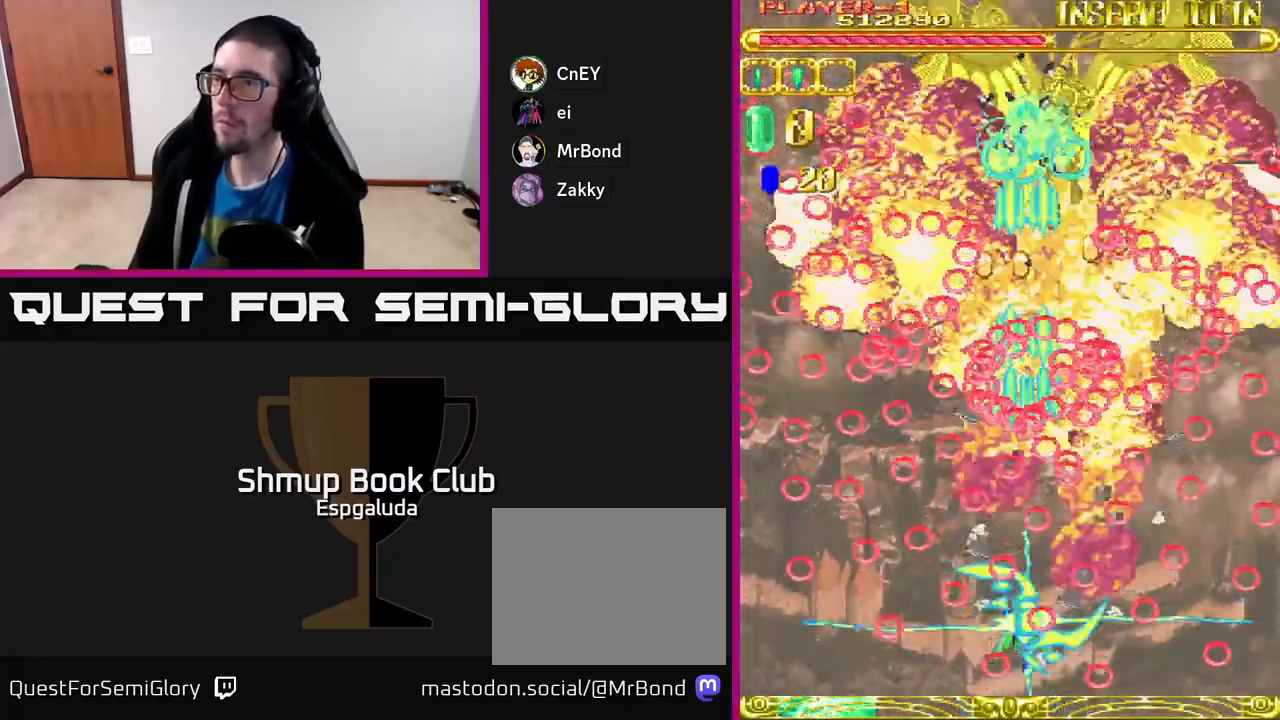
{"buttons": ["A", "DPAD_LEFT"], "left_stick": "center", "events": [[267, "DPAD_UP", "up"], [483, "DPAD_LEFT", "down"]]}
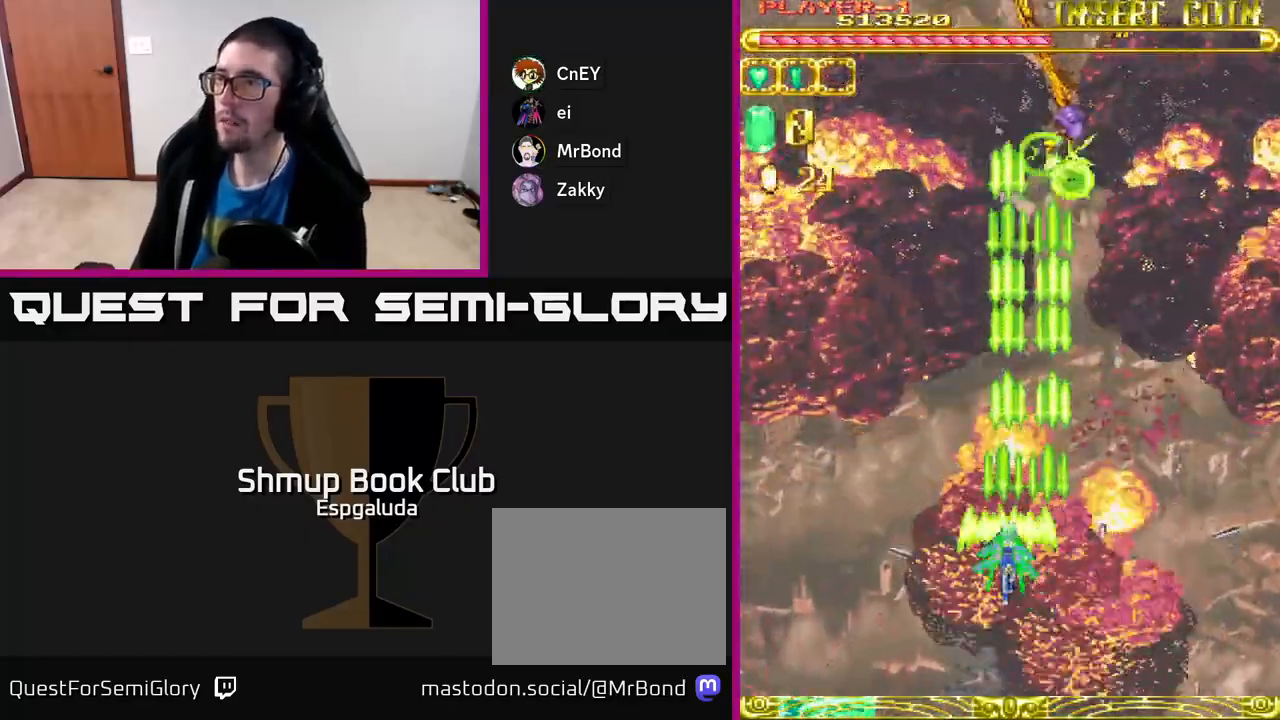
{"buttons": ["A"], "left_stick": "center", "events": [[167, "DPAD_LEFT", "up"], [267, "DPAD_RIGHT", "down"], [317, "DPAD_DOWN", "down"], [433, "DPAD_DOWN", "up"], [433, "DPAD_RIGHT", "up"]]}
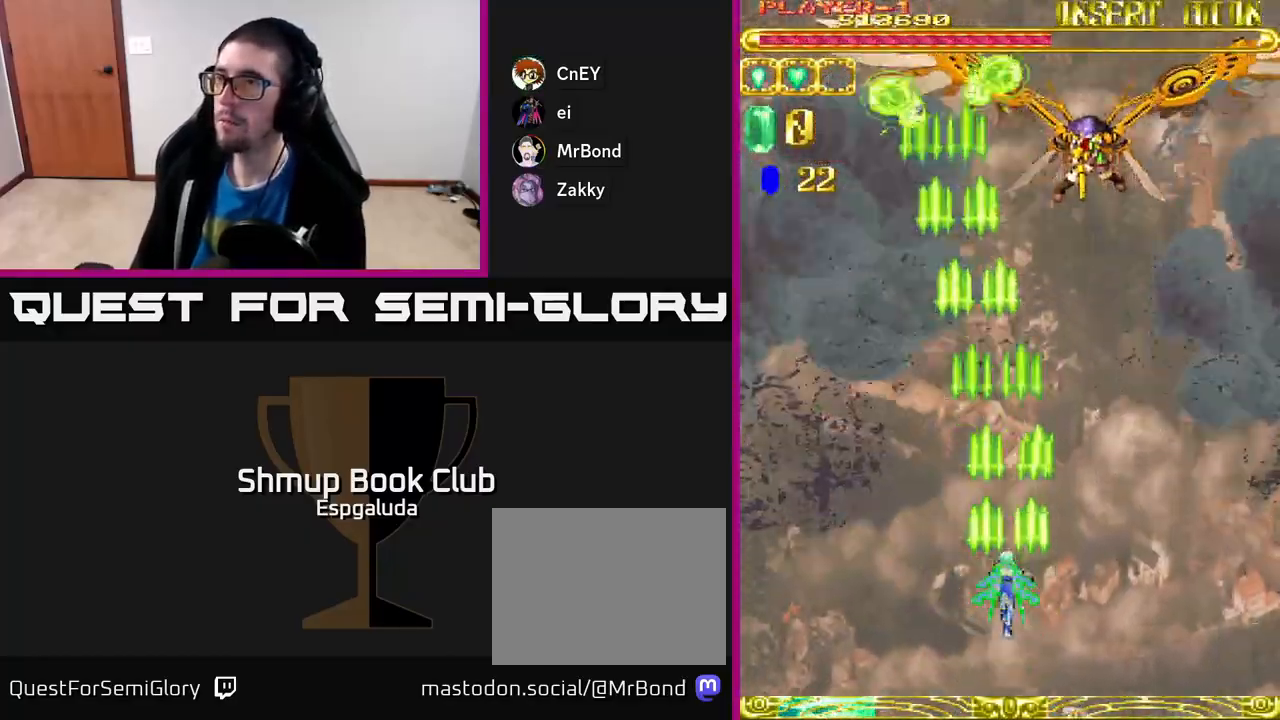
{"buttons": ["A", "DPAD_UP"], "left_stick": "center", "events": [[333, "DPAD_RIGHT", "down"], [483, "DPAD_RIGHT", "up"], [483, "DPAD_UP", "down"]]}
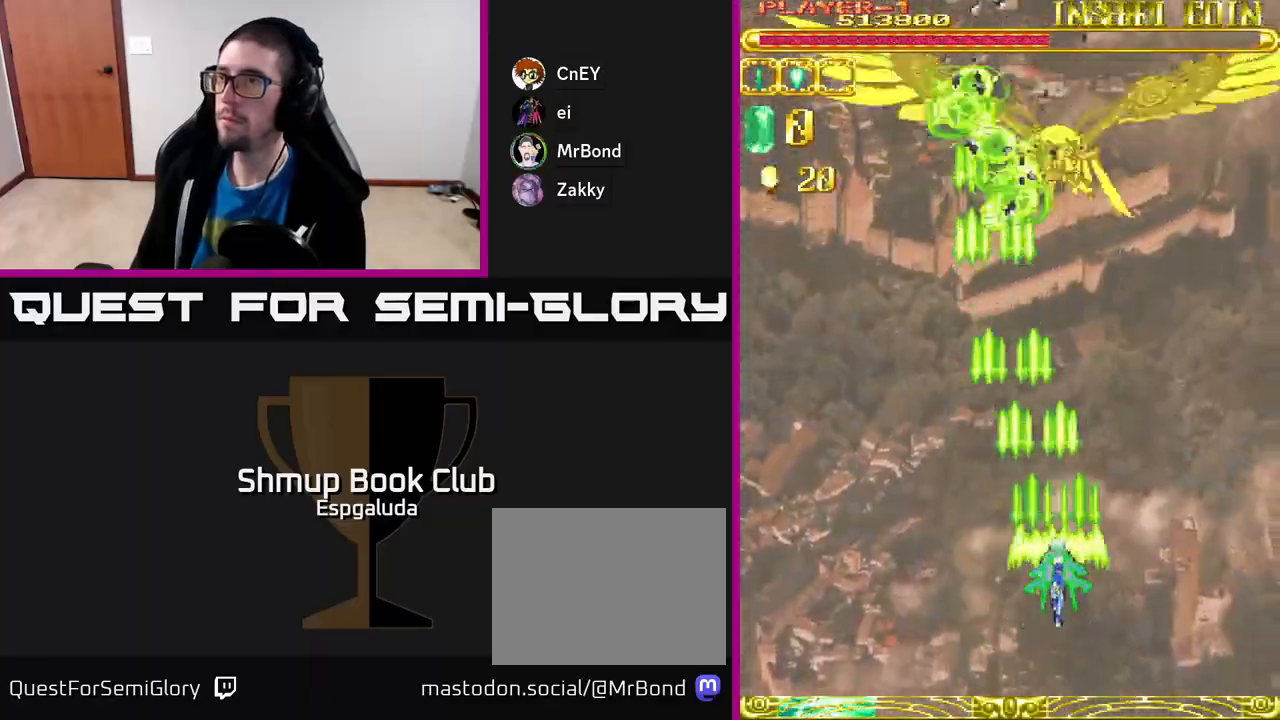
{"buttons": ["A"], "left_stick": "center", "events": [[150, "DPAD_LEFT", "down"], [233, "DPAD_UP", "up"], [267, "DPAD_LEFT", "up"]]}
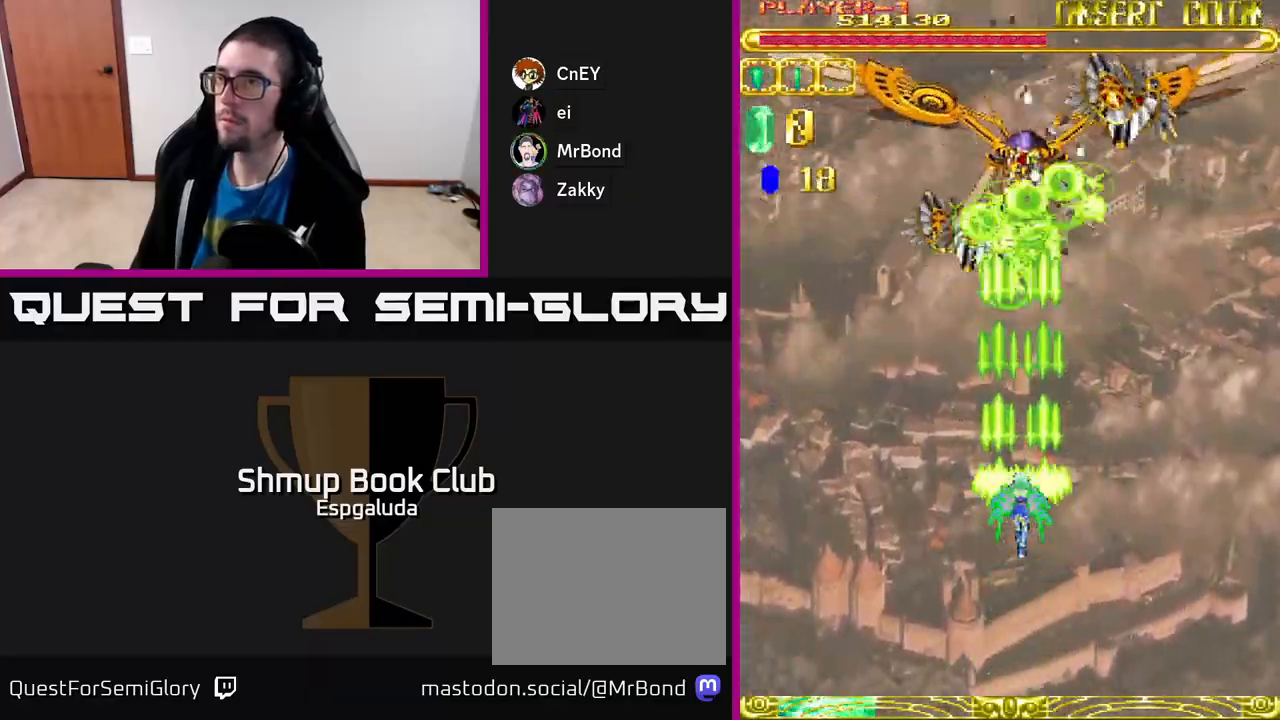
{"buttons": ["A", "DPAD_DOWN"], "left_stick": "center", "events": [[500, "DPAD_DOWN", "down"]]}
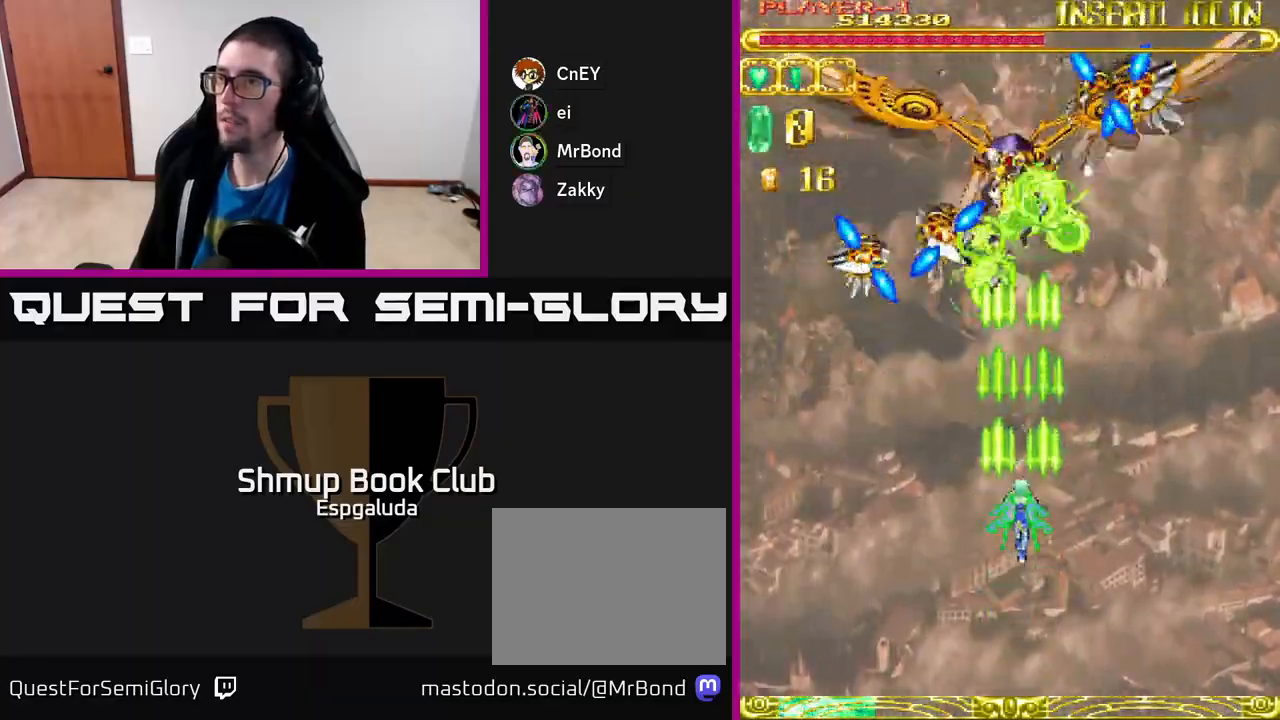
{"buttons": ["A", "DPAD_LEFT"], "left_stick": "center", "events": [[400, "DPAD_DOWN", "up"], [483, "DPAD_LEFT", "down"]]}
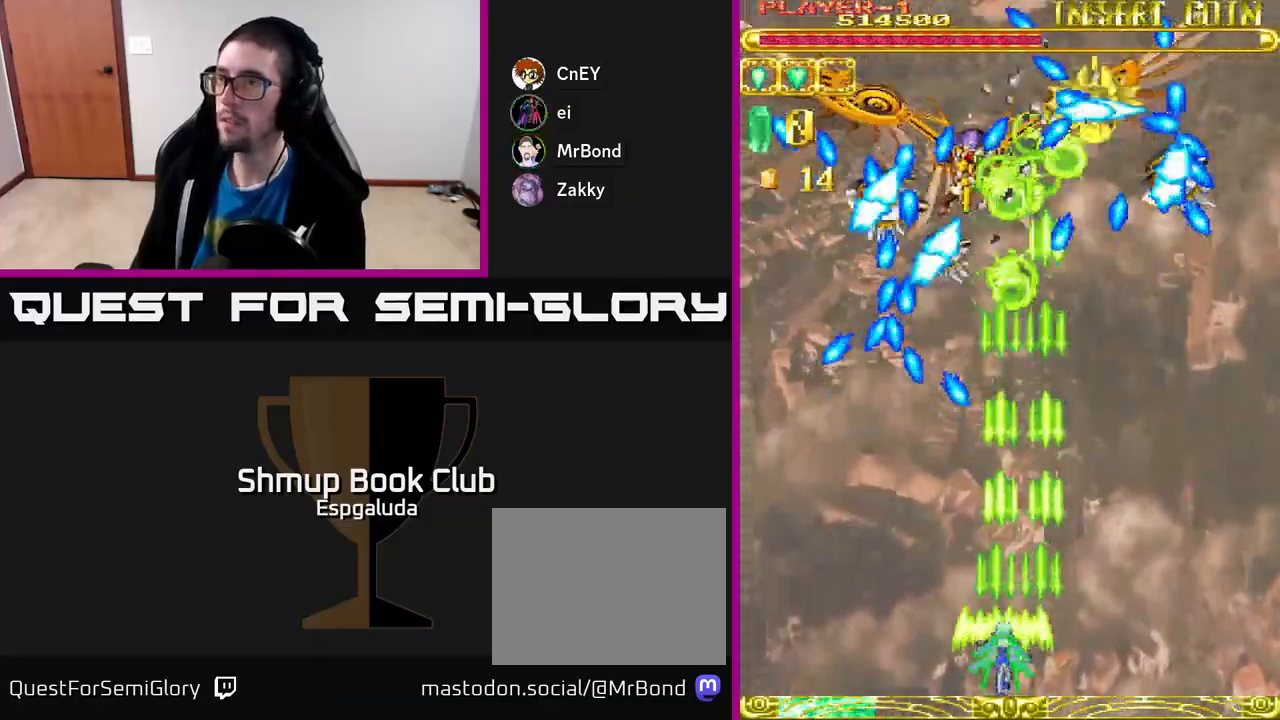
{"buttons": ["A"], "left_stick": "center", "events": [[100, "DPAD_LEFT", "up"]]}
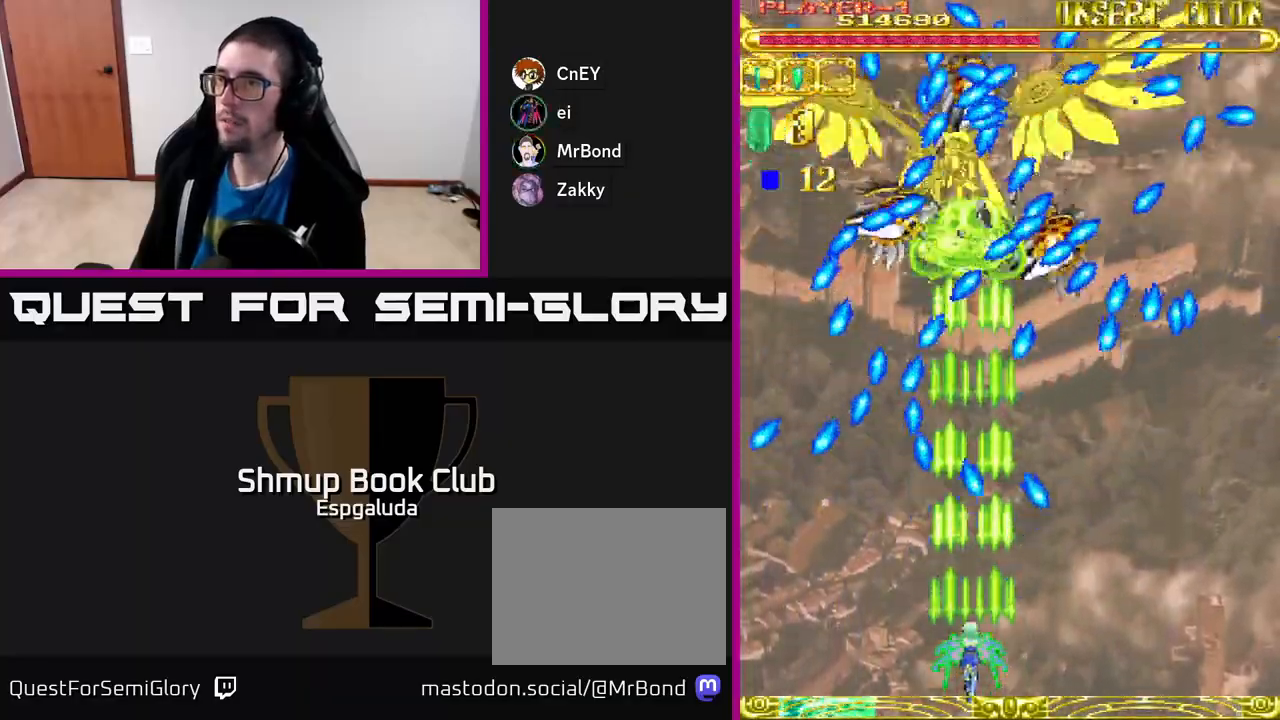
{"buttons": ["A"], "left_stick": "center", "events": [[350, "DPAD_LEFT", "down"], [467, "DPAD_LEFT", "up"]]}
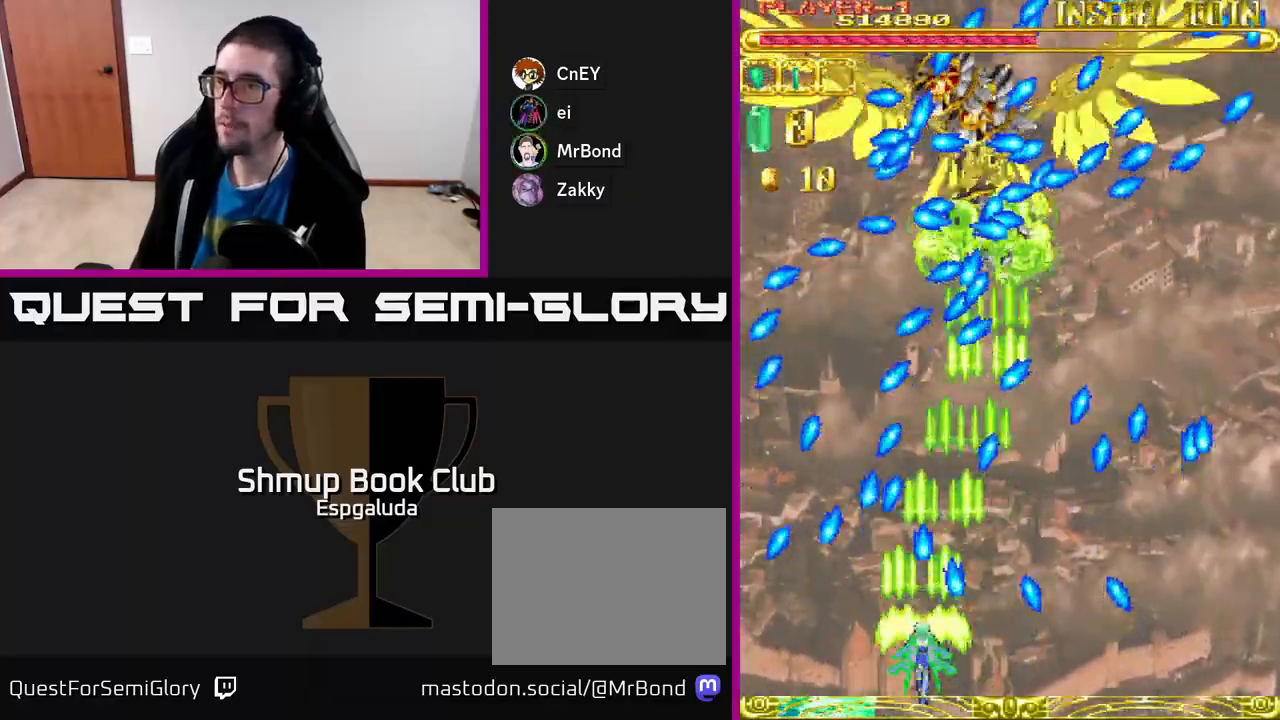
{"buttons": ["A"], "left_stick": "center", "events": [[283, "DPAD_LEFT", "down"], [350, "DPAD_LEFT", "up"]]}
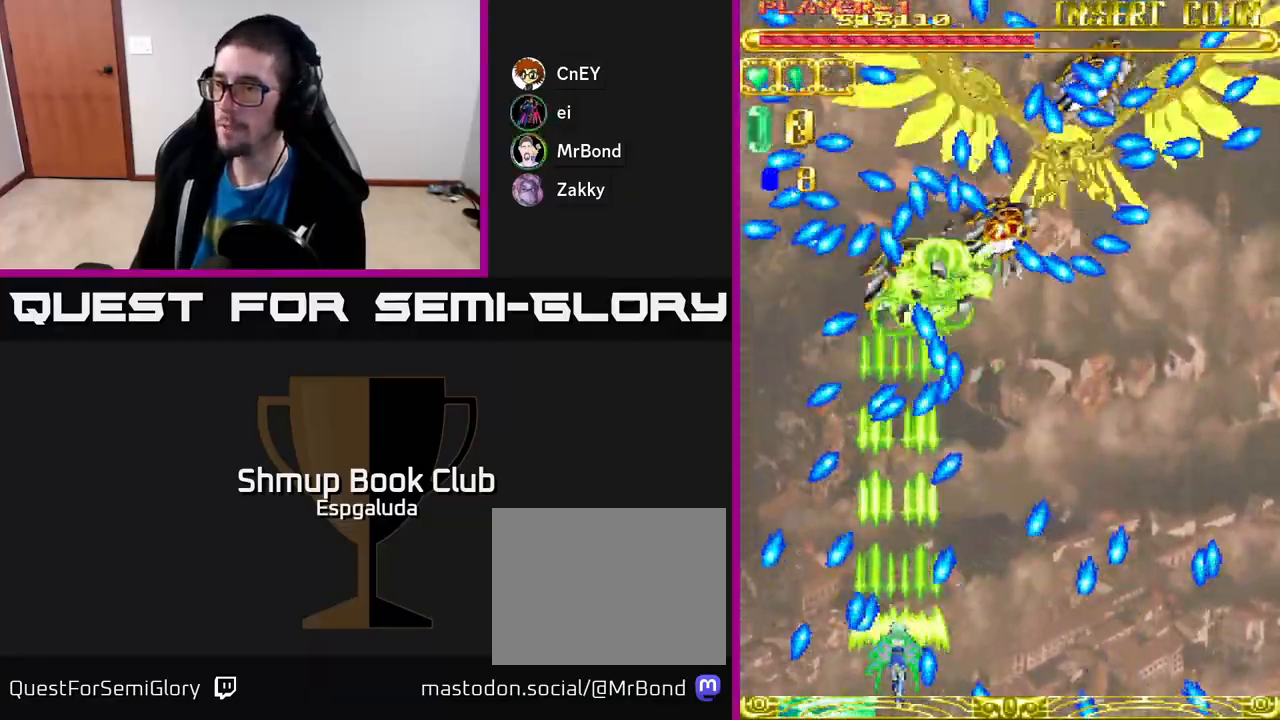
{"buttons": ["A", "DPAD_UP"], "left_stick": "center", "events": [[217, "DPAD_RIGHT", "down"], [333, "DPAD_RIGHT", "up"], [367, "DPAD_UP", "down"]]}
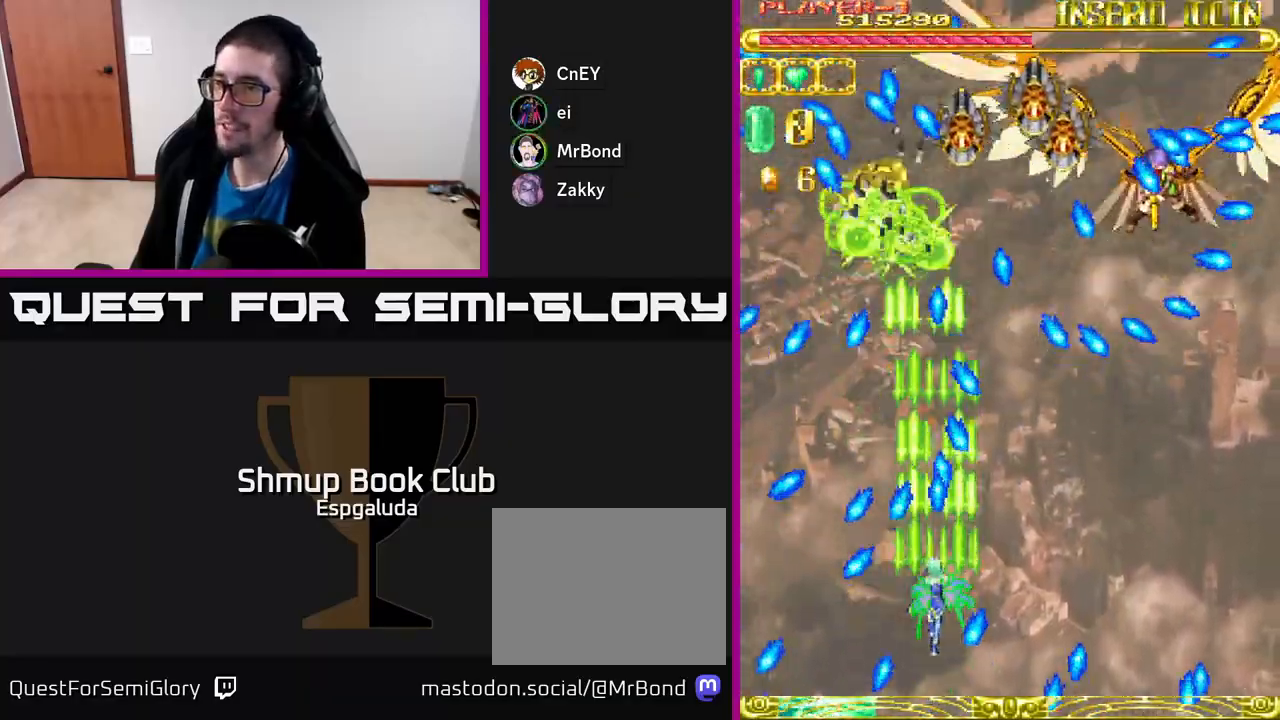
{"buttons": ["A"], "left_stick": "center", "events": [[67, "DPAD_RIGHT", "down"], [67, "DPAD_UP", "up"], [233, "DPAD_DOWN", "down"], [333, "DPAD_DOWN", "up"], [450, "DPAD_RIGHT", "up"]]}
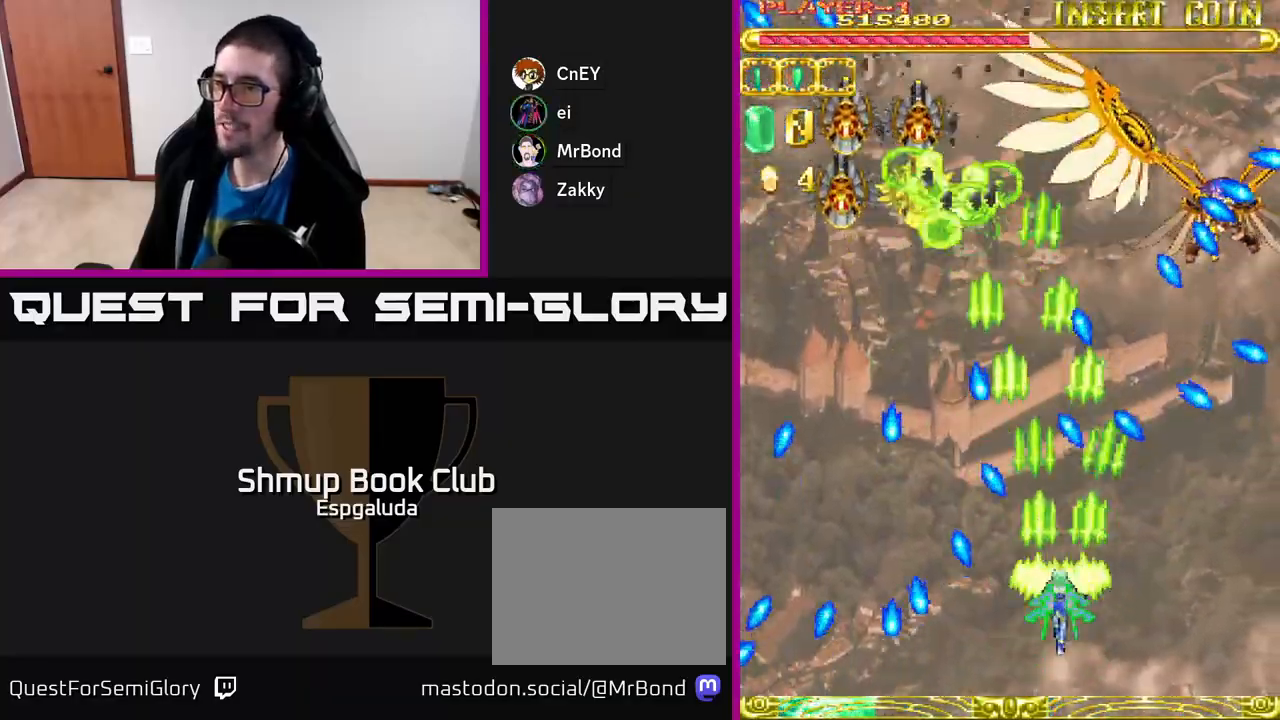
{"buttons": ["A"], "left_stick": "center", "events": [[250, "DPAD_UP", "down"], [433, "DPAD_UP", "up"]]}
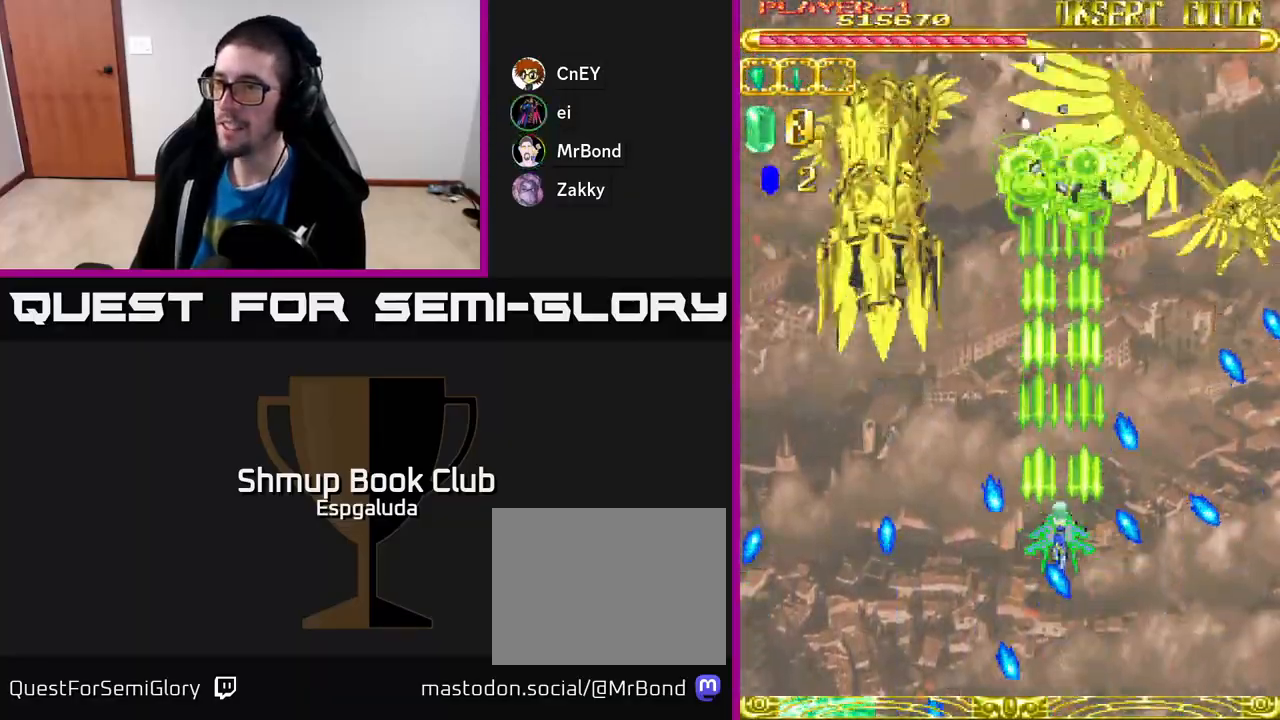
{"buttons": ["A"], "left_stick": "center", "events": [[317, "DPAD_LEFT", "down"], [500, "DPAD_LEFT", "up"]]}
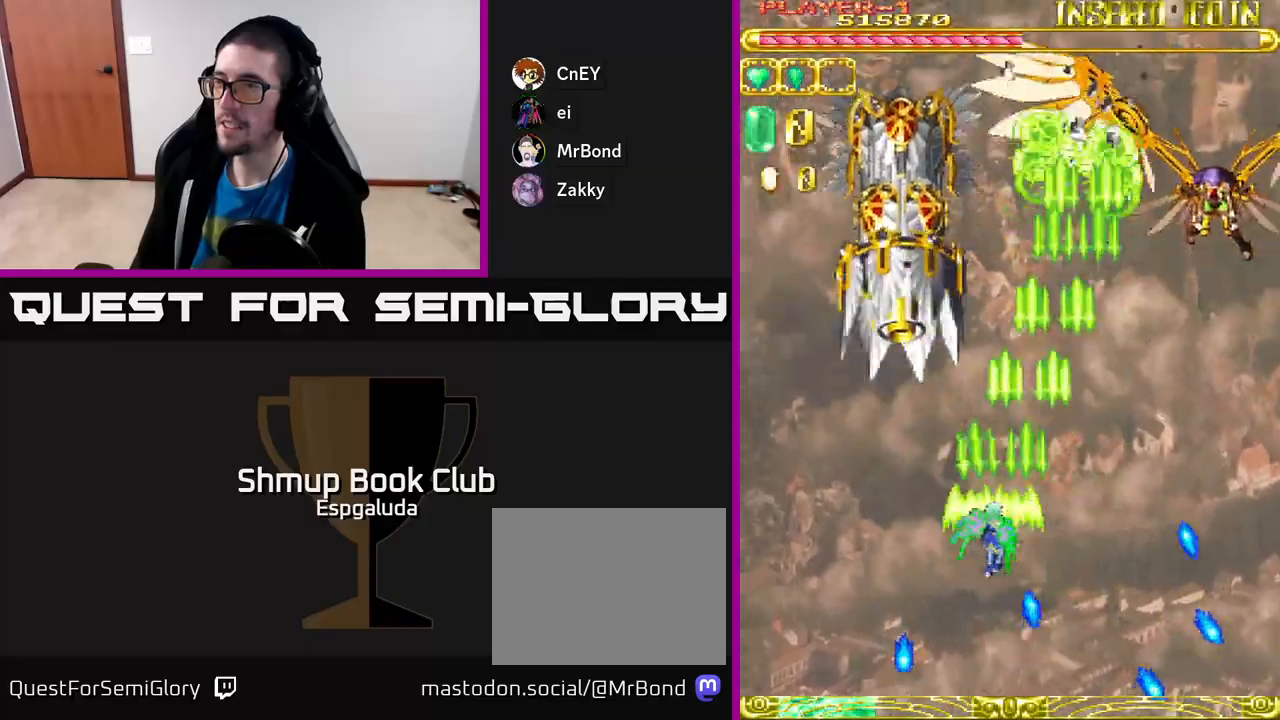
{"buttons": ["A", "DPAD_DOWN"], "left_stick": "center", "events": [[150, "DPAD_LEFT", "down"], [267, "DPAD_LEFT", "up"], [483, "DPAD_DOWN", "down"]]}
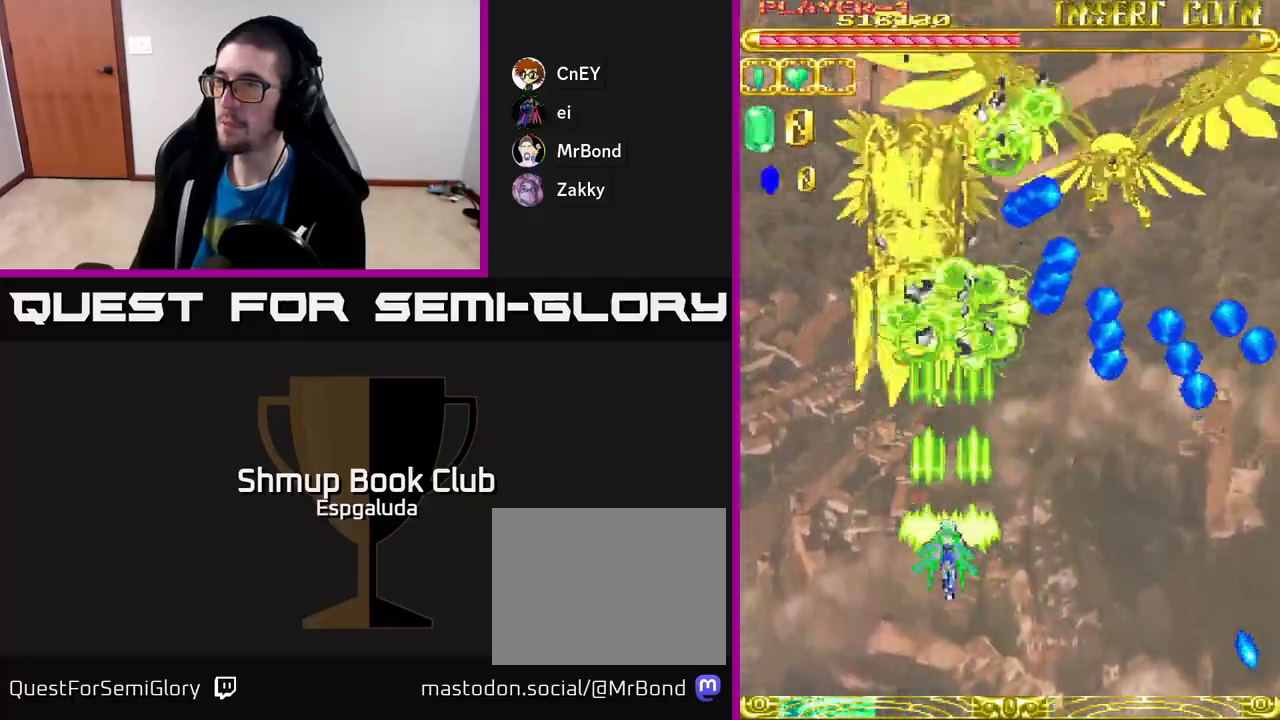
{"buttons": ["A", "DPAD_LEFT"], "left_stick": "center", "events": [[367, "DPAD_DOWN", "up"], [467, "DPAD_LEFT", "down"]]}
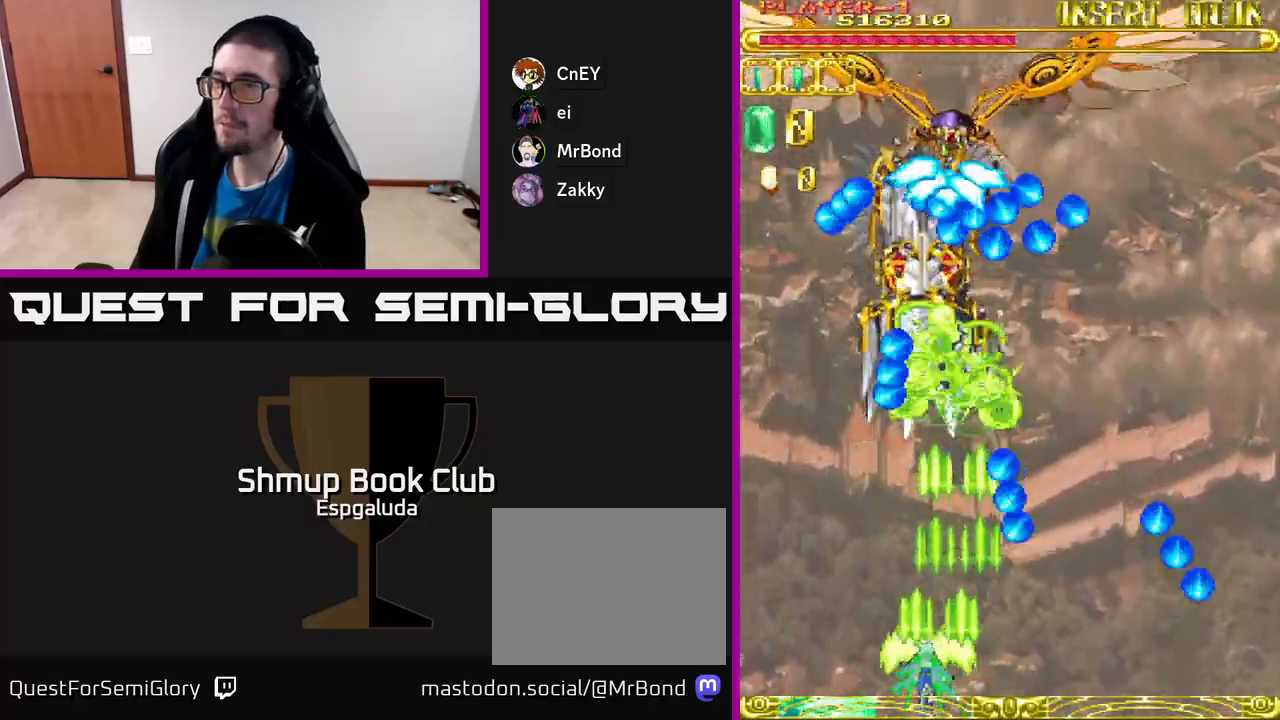
{"buttons": ["A"], "left_stick": "center", "events": [[67, "DPAD_UP", "down"], [117, "DPAD_LEFT", "up"], [350, "DPAD_UP", "up"]]}
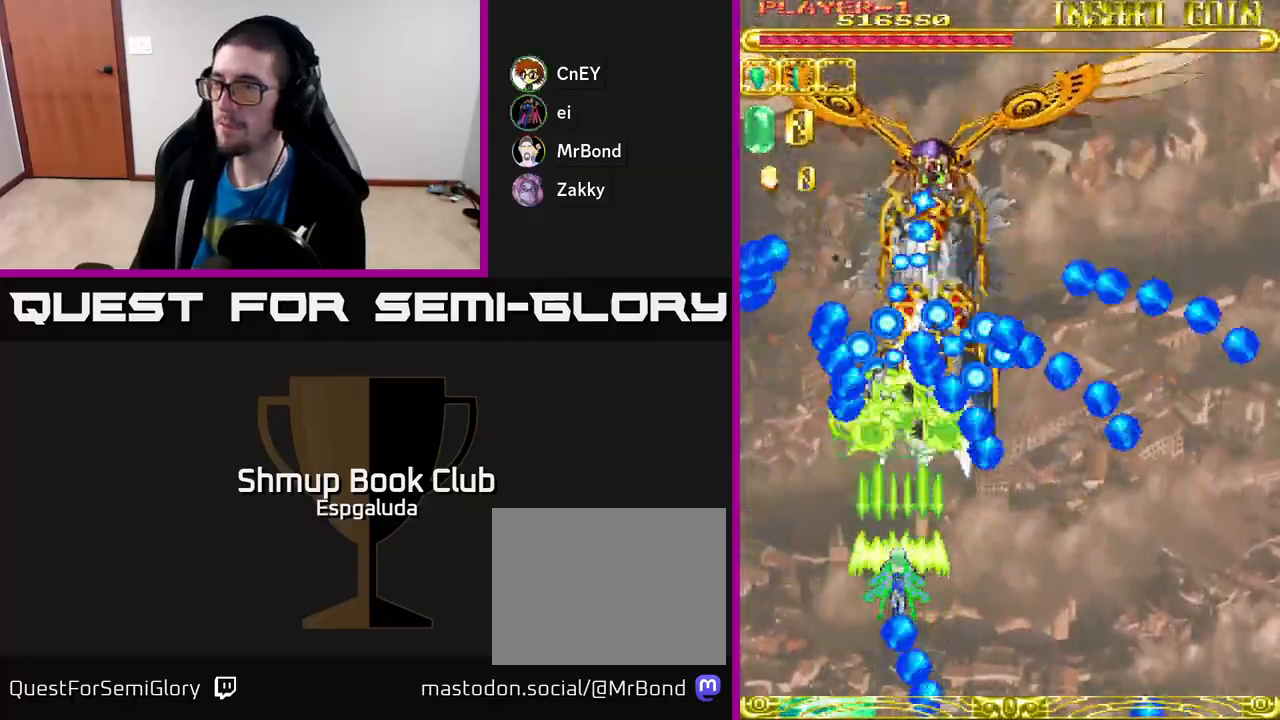
{"buttons": ["A", "DPAD_UP", "DPAD_LEFT"], "left_stick": "center", "events": [[17, "DPAD_DOWN", "down"], [300, "DPAD_DOWN", "up"], [333, "DPAD_LEFT", "down"], [400, "DPAD_UP", "down"]]}
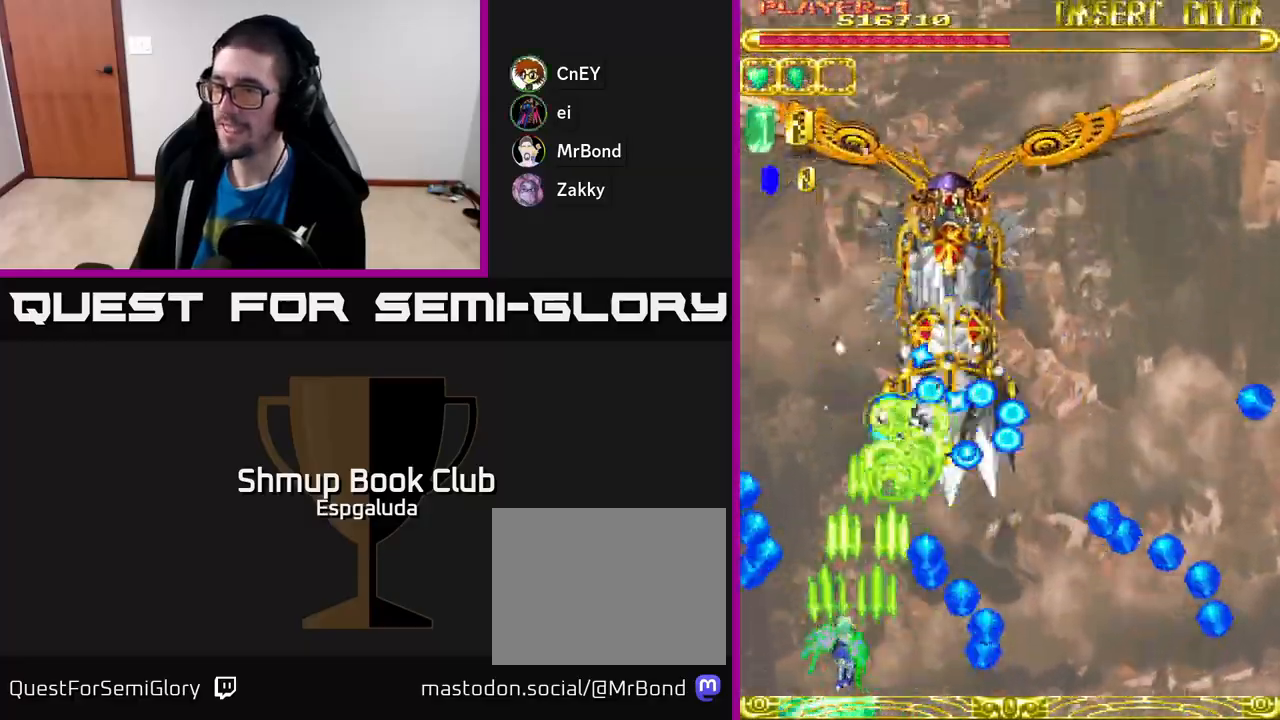
{"buttons": ["A", "DPAD_DOWN"], "left_stick": "center", "events": [[33, "DPAD_LEFT", "up"], [150, "DPAD_RIGHT", "down"], [217, "DPAD_UP", "up"], [417, "DPAD_DOWN", "down"], [433, "DPAD_RIGHT", "up"]]}
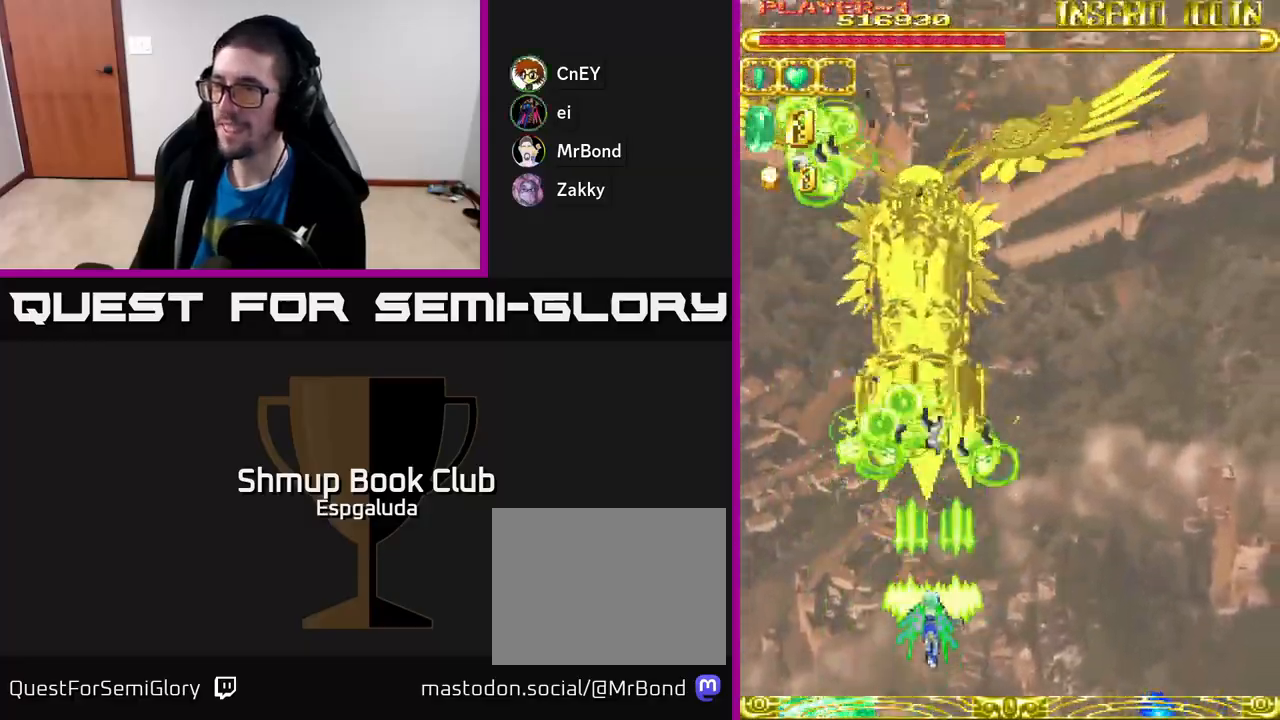
{"buttons": ["A"], "left_stick": "center", "events": [[100, "DPAD_DOWN", "up"]]}
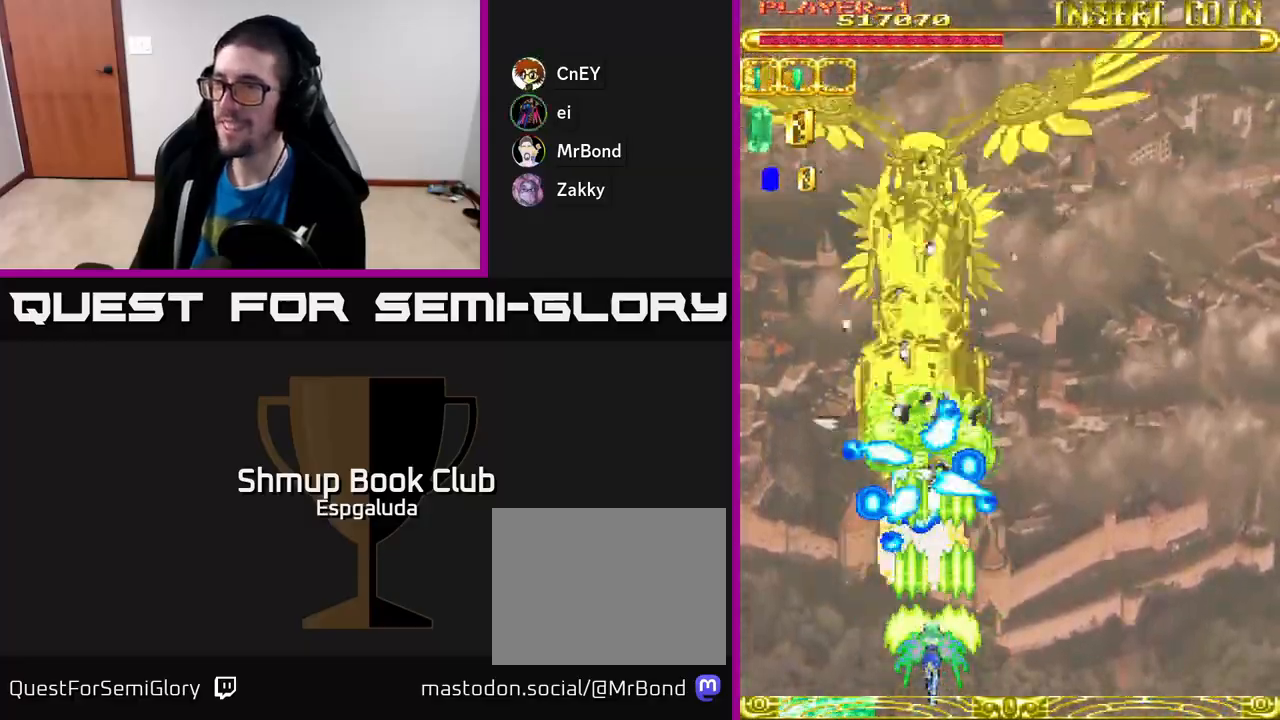
{"buttons": ["A"], "left_stick": "center", "events": []}
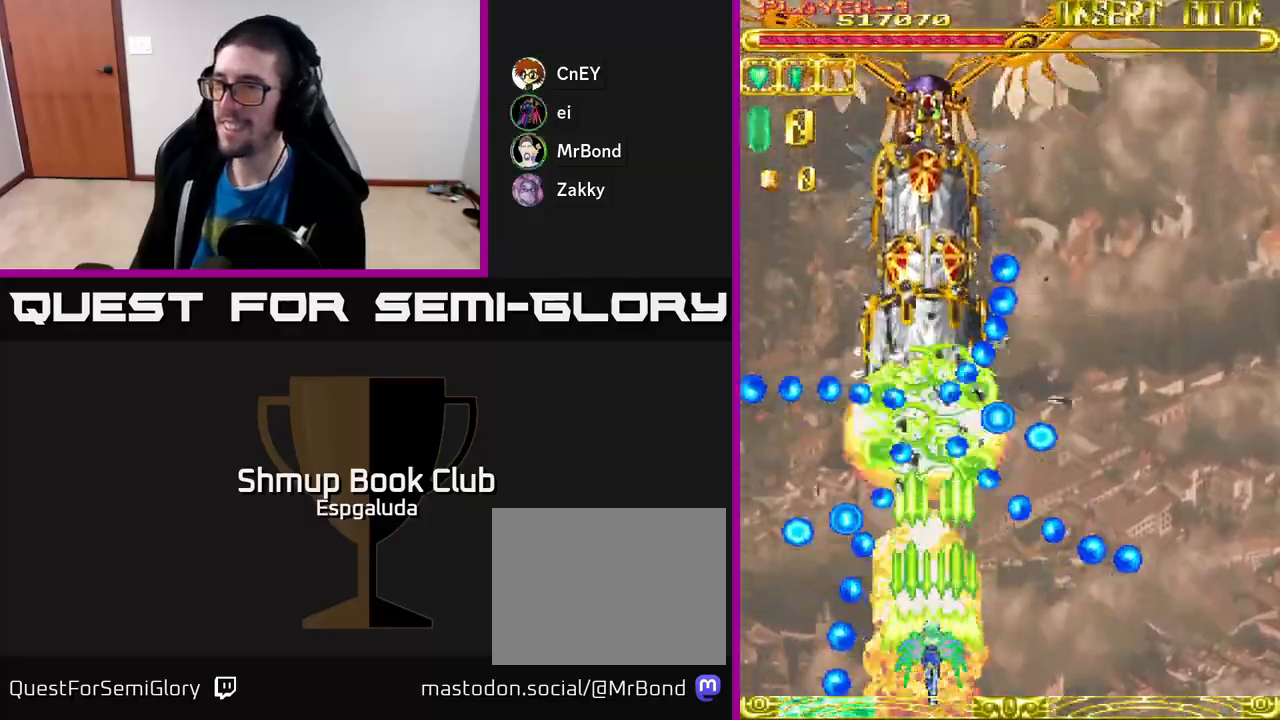
{"buttons": ["A", "DPAD_UP"], "left_stick": "center", "events": [[133, "DPAD_UP", "down"]]}
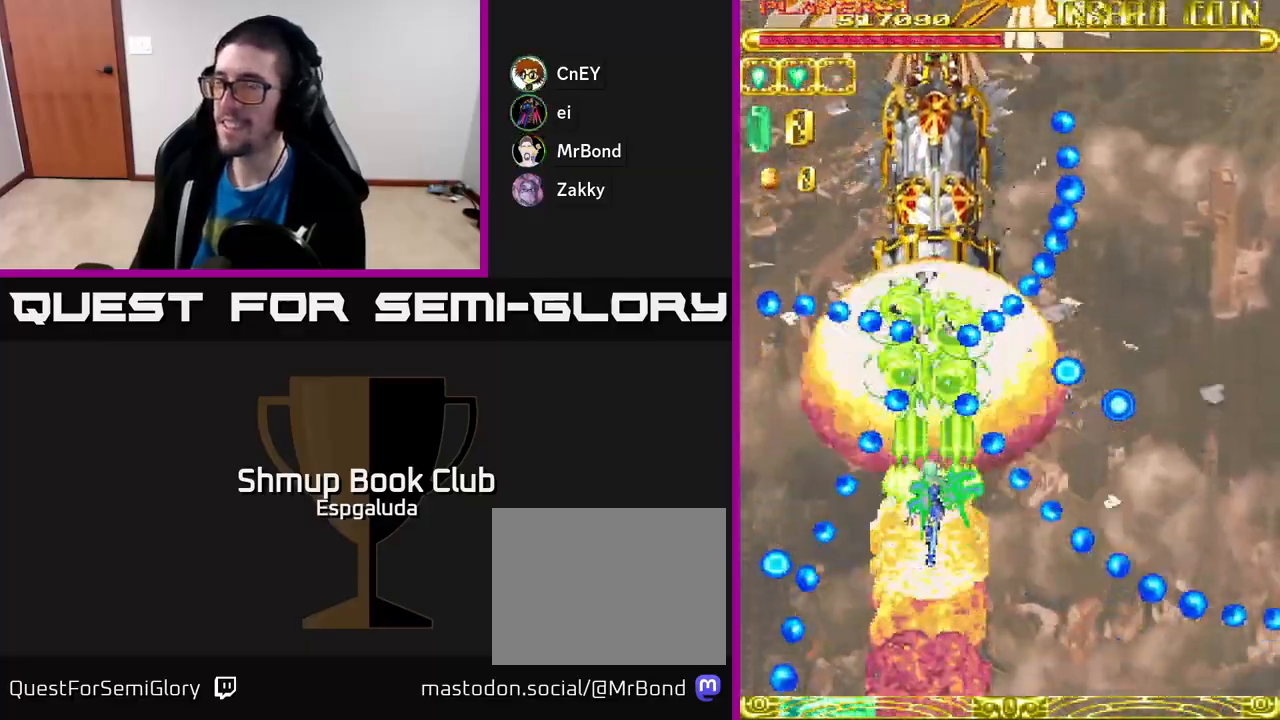
{"buttons": ["A"], "left_stick": "center", "events": [[50, "DPAD_UP", "up"], [417, "DPAD_RIGHT", "down"], [500, "DPAD_RIGHT", "up"]]}
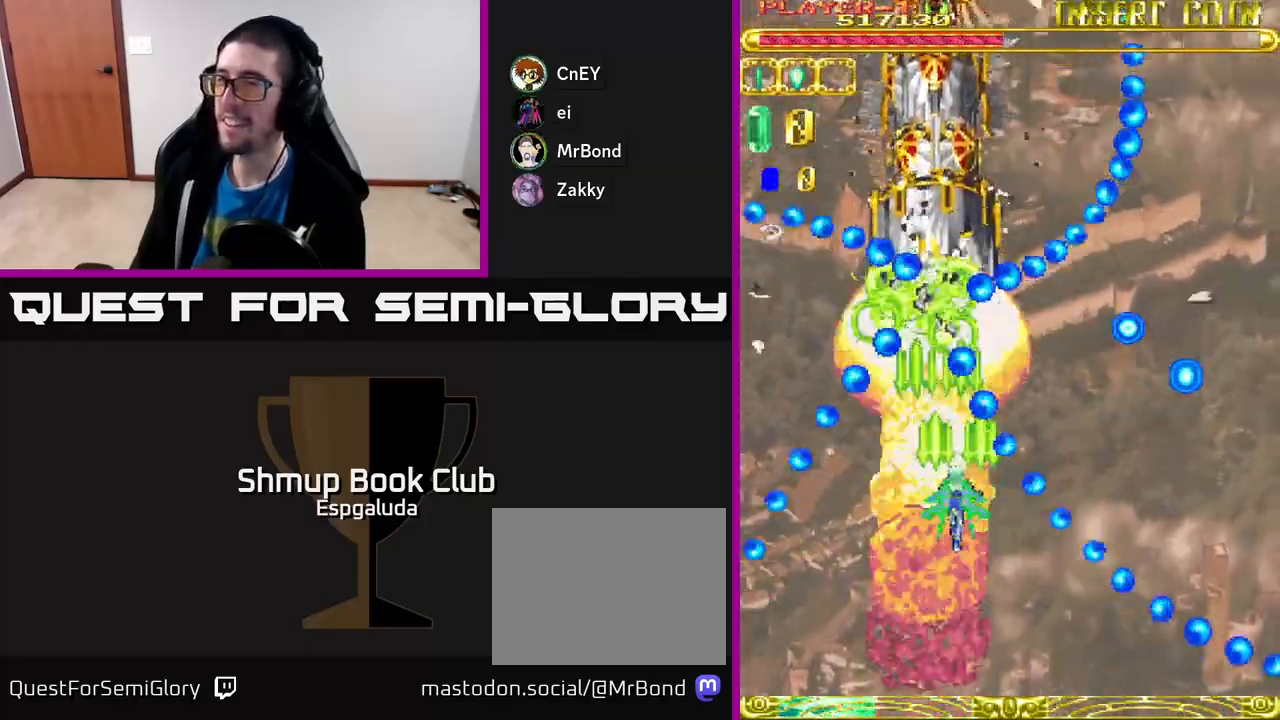
{"buttons": ["A"], "left_stick": "center", "events": []}
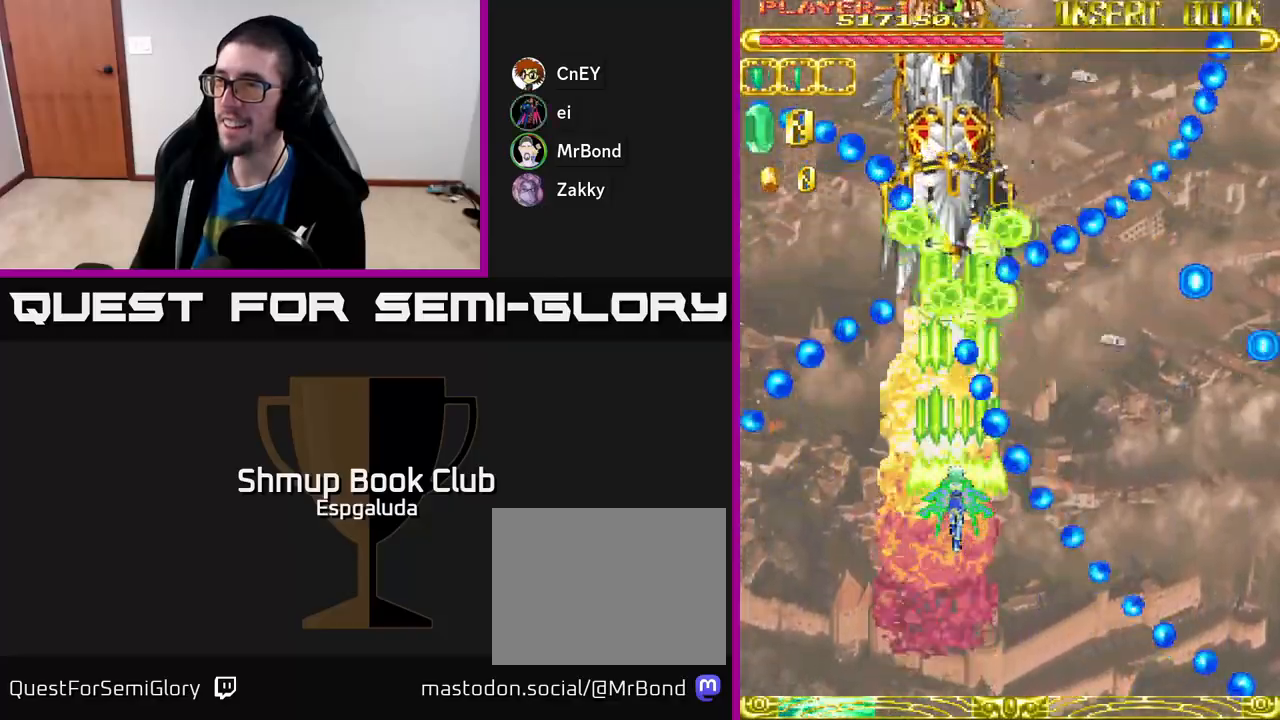
{"buttons": ["A"], "left_stick": "center", "events": [[200, "DPAD_RIGHT", "down"], [217, "DPAD_DOWN", "down"], [267, "DPAD_RIGHT", "up"], [467, "DPAD_DOWN", "up"]]}
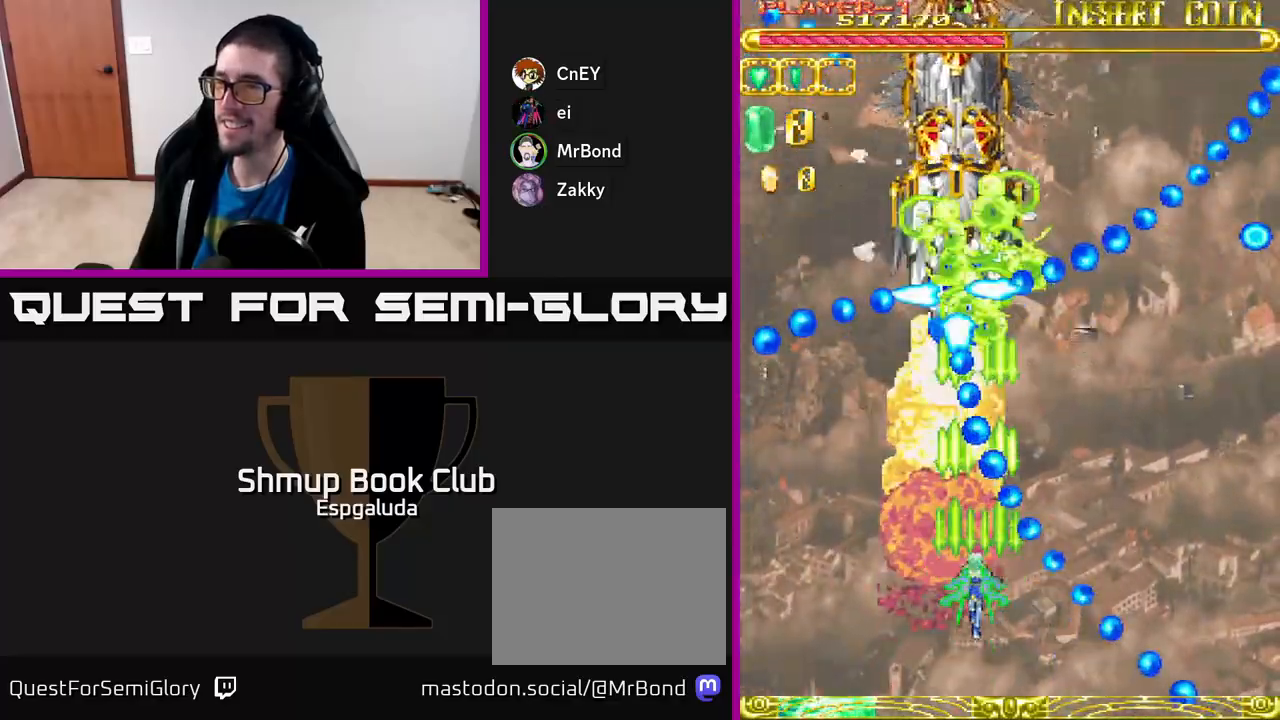
{"buttons": ["A"], "left_stick": "center", "events": [[233, "DPAD_DOWN", "down"], [417, "DPAD_DOWN", "up"]]}
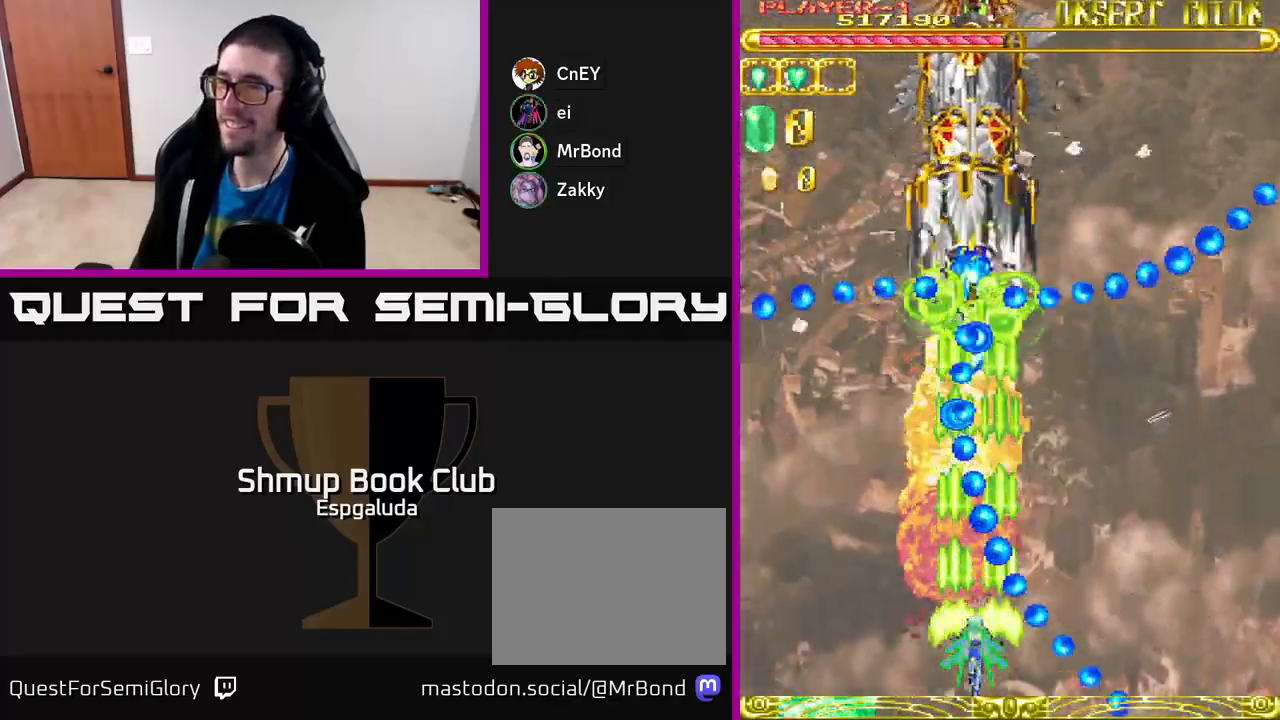
{"buttons": ["A"], "left_stick": "center", "events": [[250, "DPAD_LEFT", "down"], [300, "DPAD_LEFT", "up"]]}